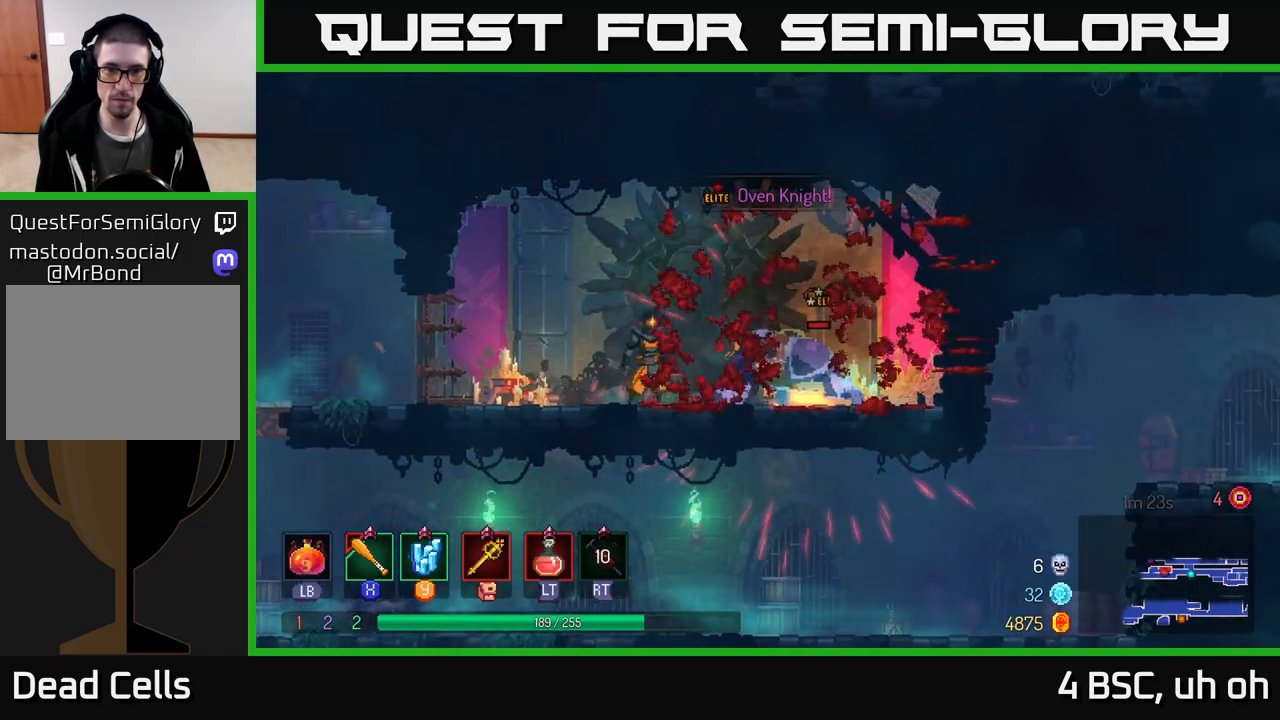
Gameplay with a controller (Xbox layout); each line is a JSON object with the inputs held at the frame after it. "events" lists button and stick changes between this image and that frame as [ms after this image, input, new state], when the widget could be followed in between. Not read: L3 R3.
{"buttons": [], "left_stick": "right", "right_stick": "center", "events": [[450, "left_stick", "right"]]}
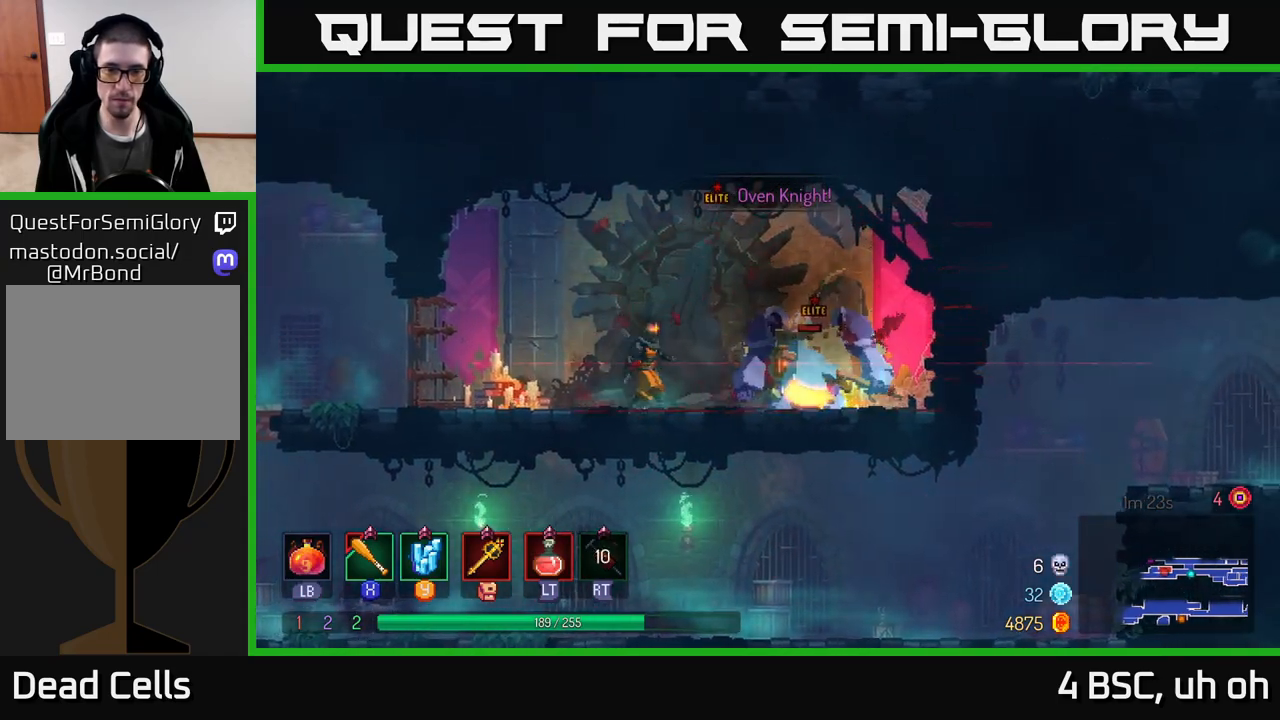
{"buttons": [], "left_stick": "center", "right_stick": "center", "events": [[133, "left_stick", "center"]]}
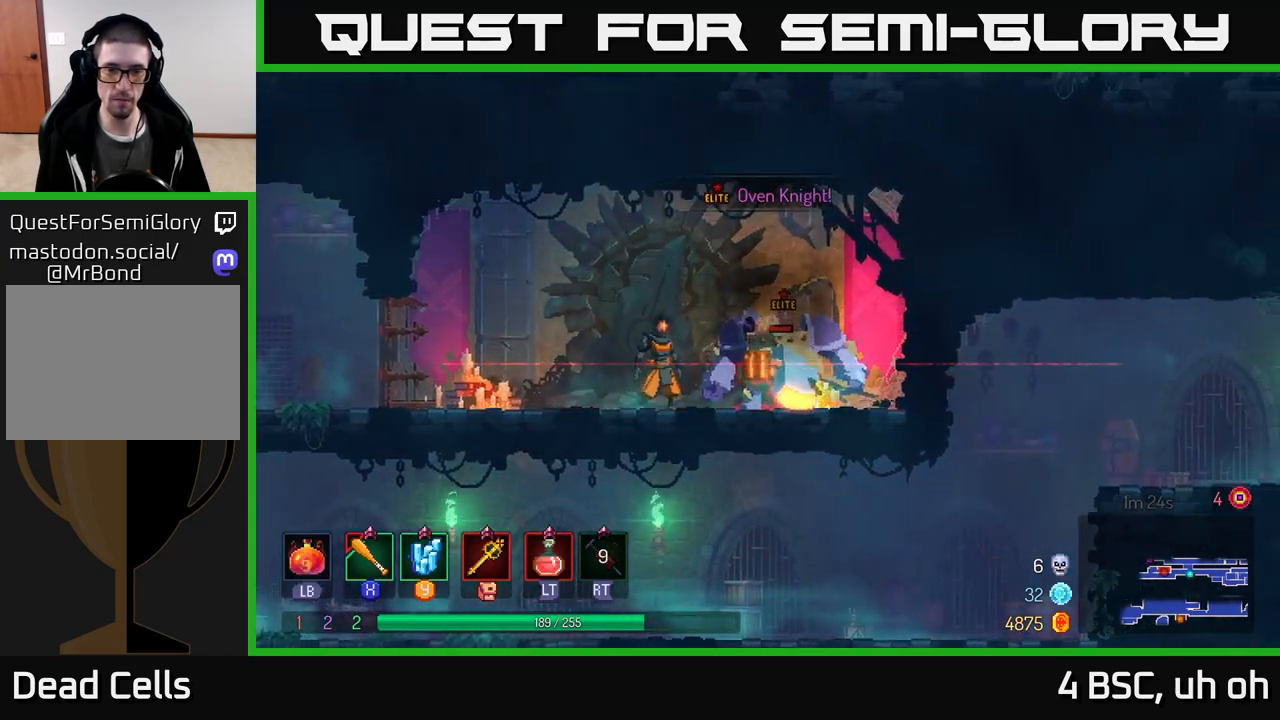
{"buttons": [], "left_stick": "left", "right_stick": "center", "events": [[83, "left_stick", "left"], [117, "A", "down"], [267, "A", "up"], [367, "A", "down"], [450, "A", "up"]]}
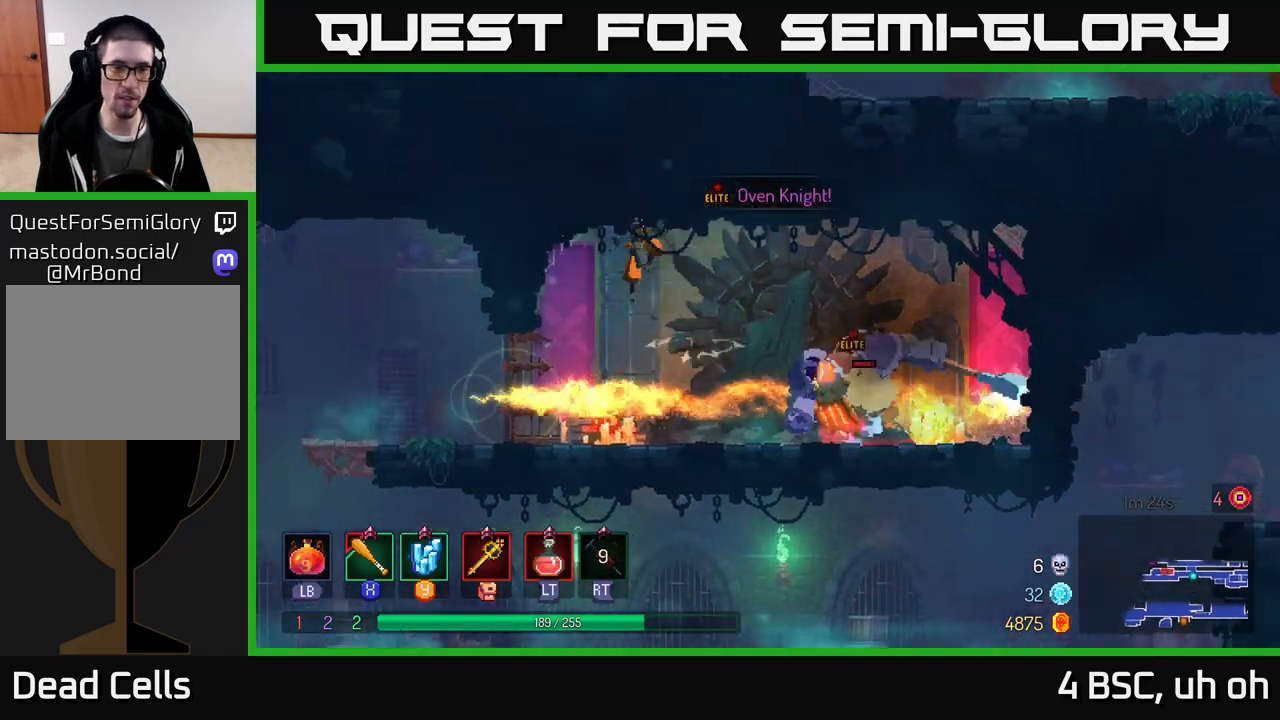
{"buttons": [], "left_stick": "left", "right_stick": "center", "events": [[200, "B", "down"], [417, "B", "up"]]}
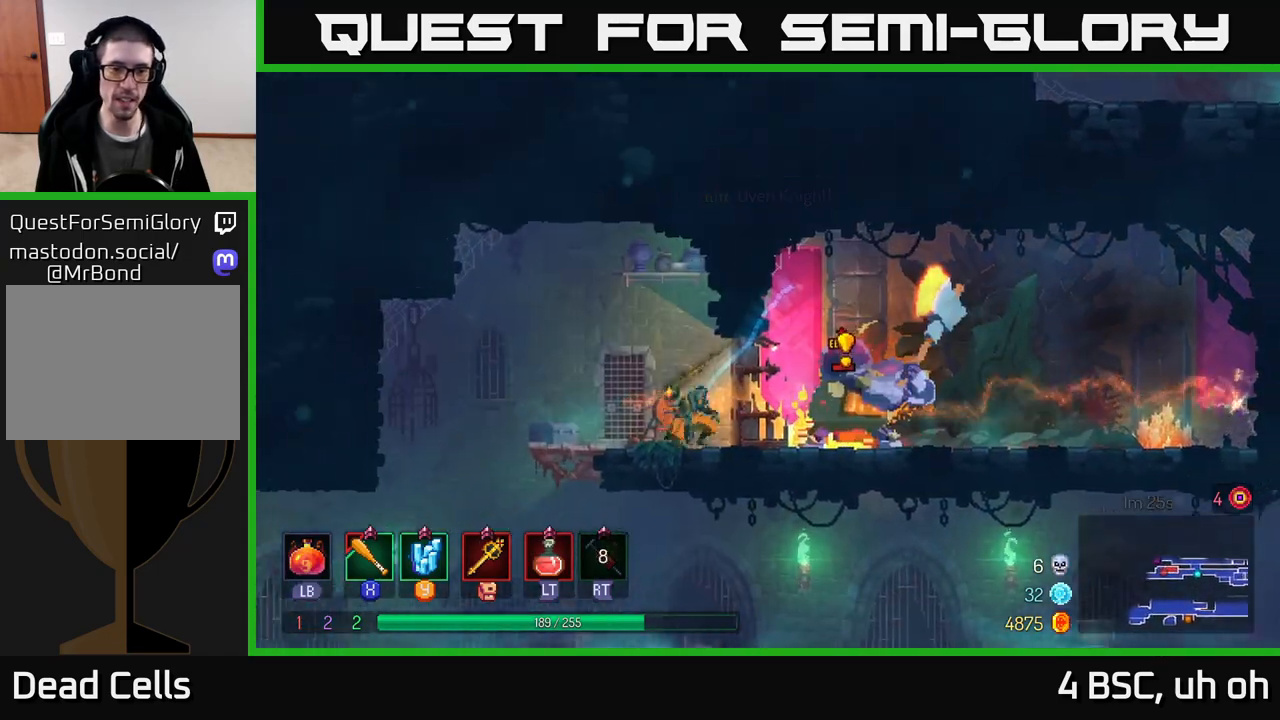
{"buttons": [], "left_stick": "right", "right_stick": "center", "events": [[50, "A", "down"], [200, "A", "up"], [350, "A", "down"], [450, "left_stick", "right"], [483, "A", "up"]]}
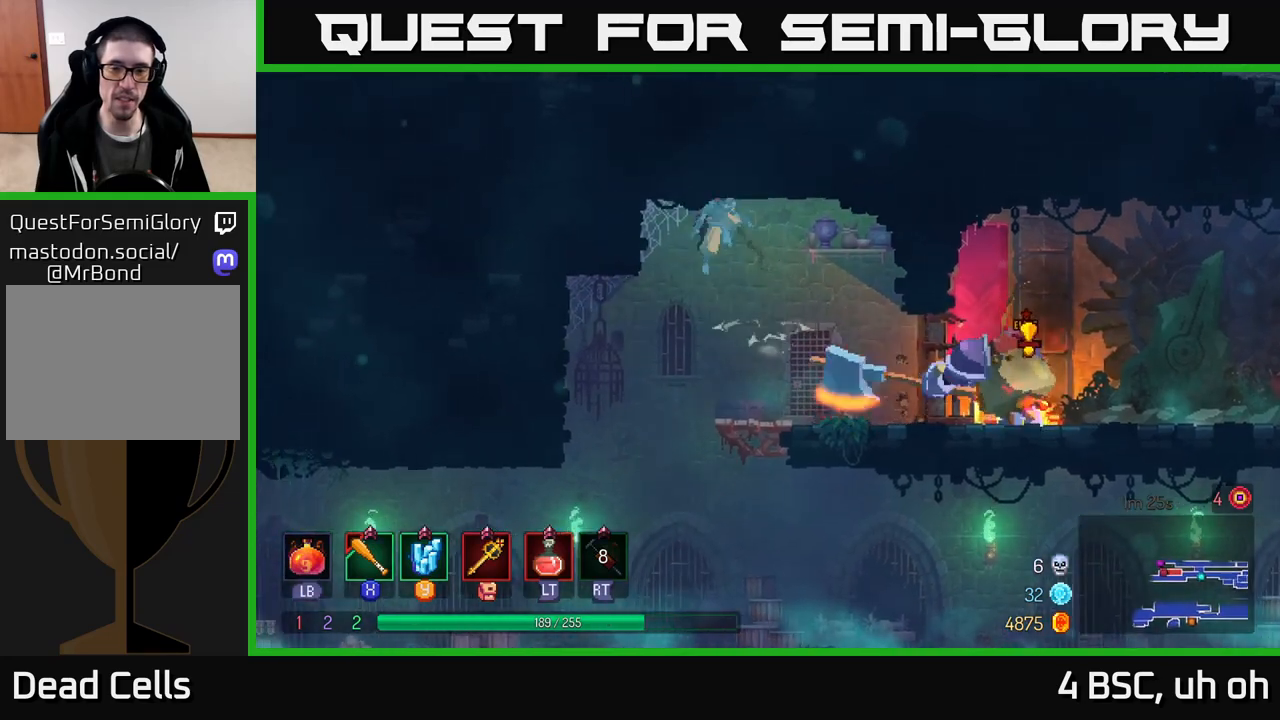
{"buttons": [], "left_stick": "left", "right_stick": "center", "events": [[150, "left_stick", "center"], [500, "left_stick", "left"]]}
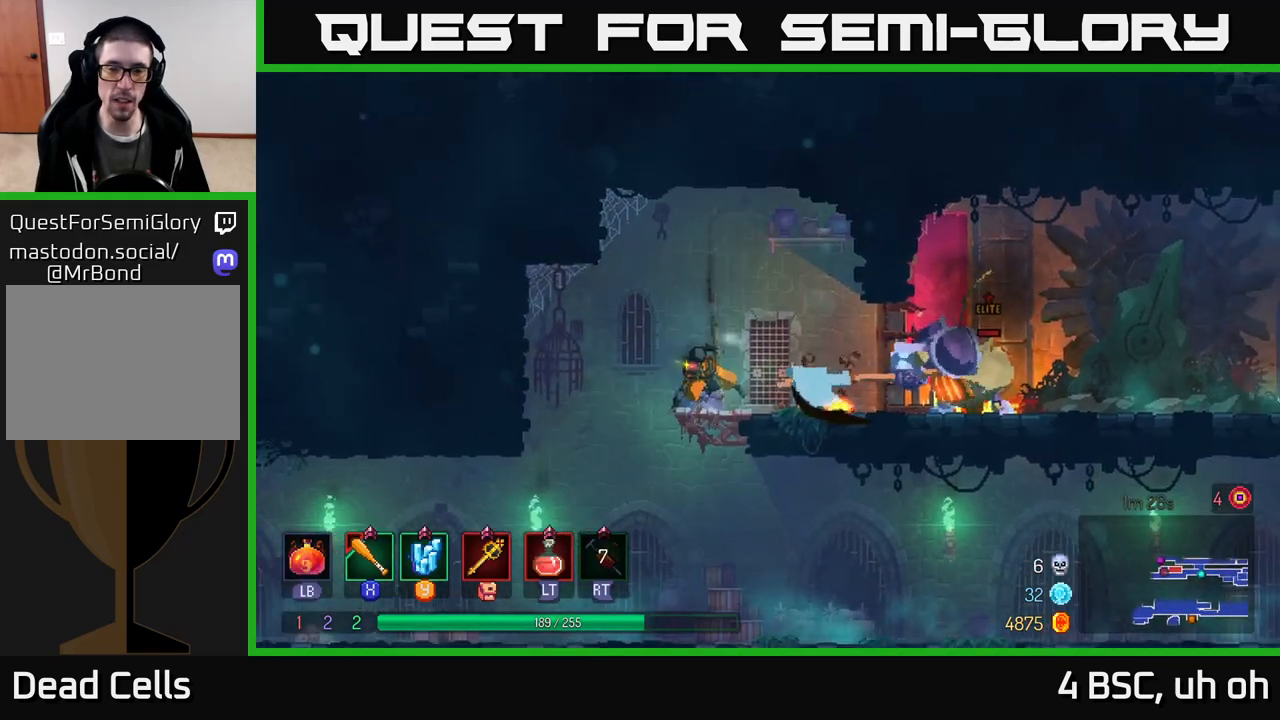
{"buttons": ["A"], "left_stick": "right", "right_stick": "center", "events": [[17, "B", "down"], [117, "B", "up"], [150, "left_stick", "right"], [300, "left_stick", "center"], [417, "A", "down"], [433, "left_stick", "right"]]}
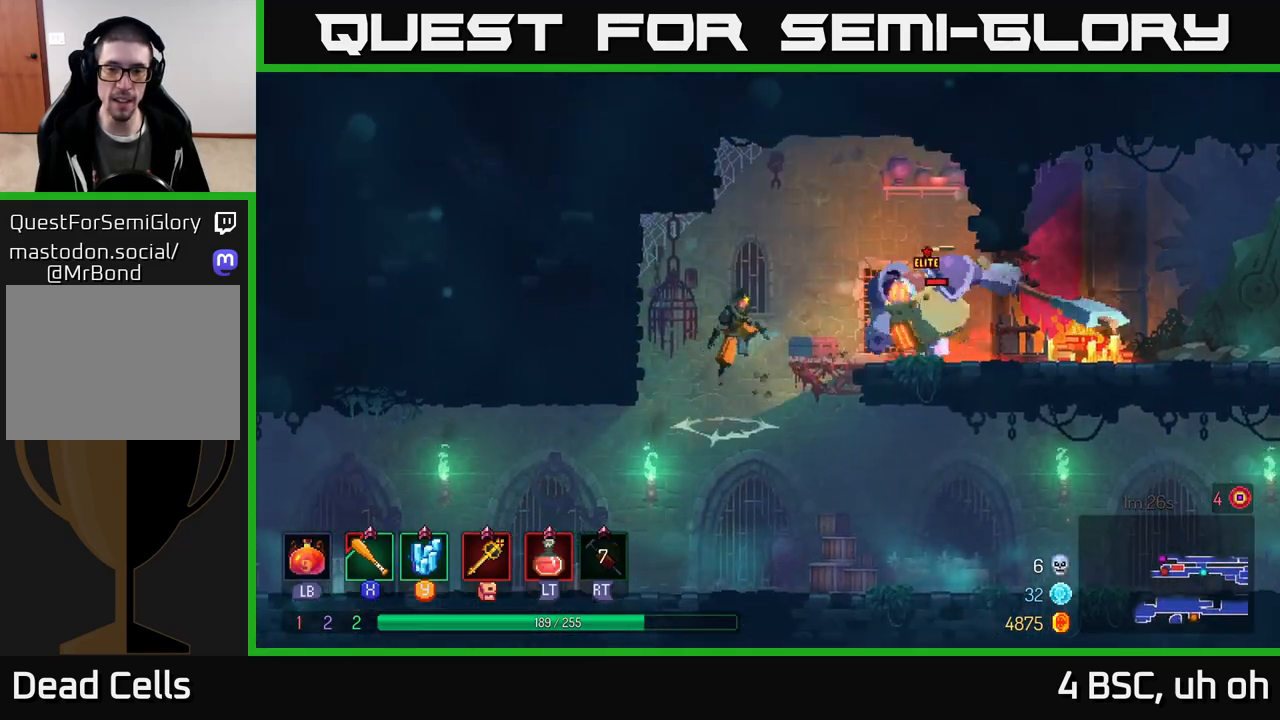
{"buttons": [], "left_stick": "right", "right_stick": "center", "events": [[50, "A", "up"]]}
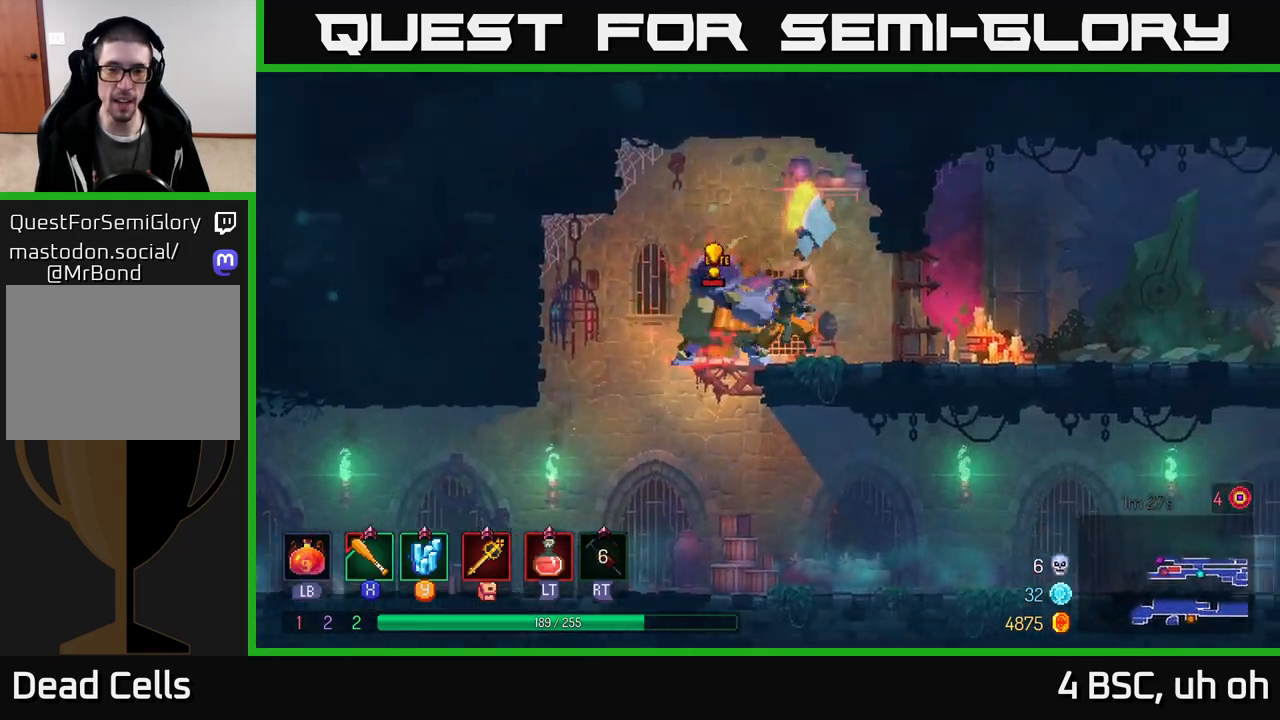
{"buttons": [], "left_stick": "center", "right_stick": "center", "events": [[217, "left_stick", "left"], [383, "left_stick", "center"]]}
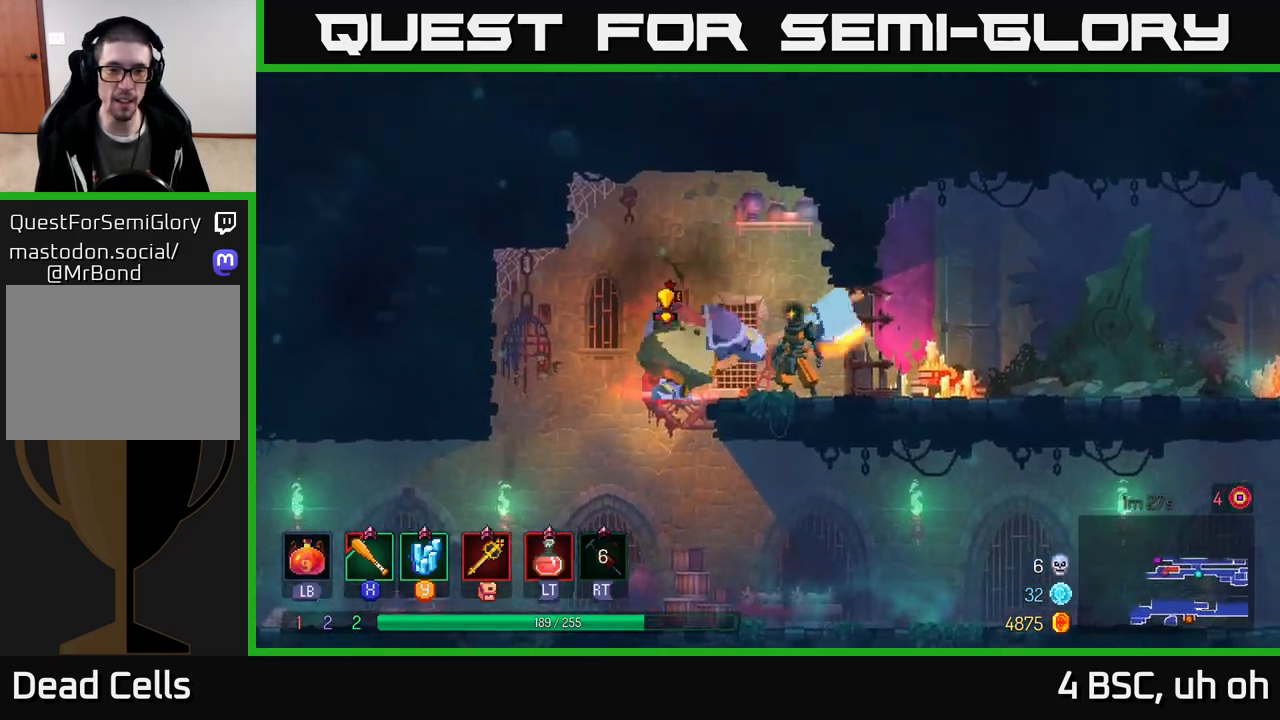
{"buttons": [], "left_stick": "left", "right_stick": "center", "events": [[217, "Y", "down"], [233, "left_stick", "left"], [333, "Y", "up"]]}
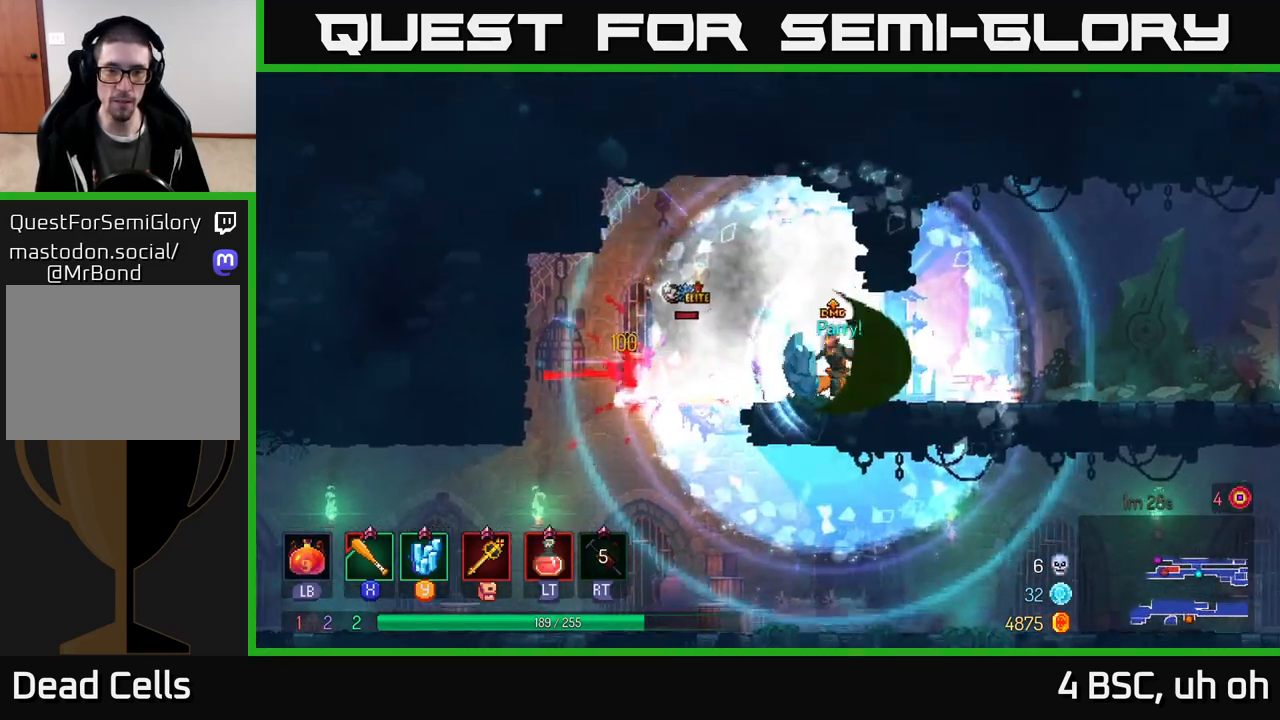
{"buttons": ["X"], "left_stick": "left", "right_stick": "center", "events": [[33, "X", "down"], [83, "left_stick", "center"], [133, "X", "up"], [200, "X", "down"], [217, "left_stick", "left"], [283, "X", "up"], [350, "X", "down"], [433, "X", "up"], [500, "X", "down"]]}
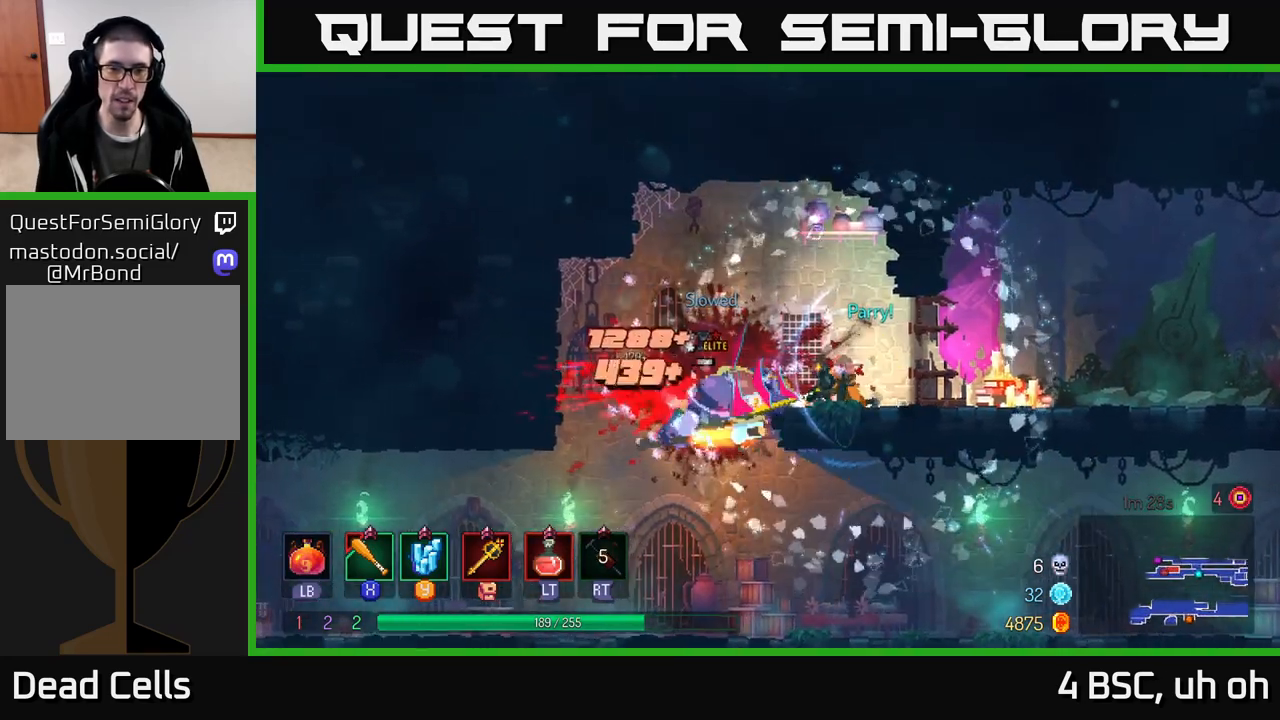
{"buttons": [], "left_stick": "up-left", "right_stick": "center", "events": [[100, "X", "up"], [167, "X", "down"], [250, "X", "up"], [417, "left_stick", "up-left"]]}
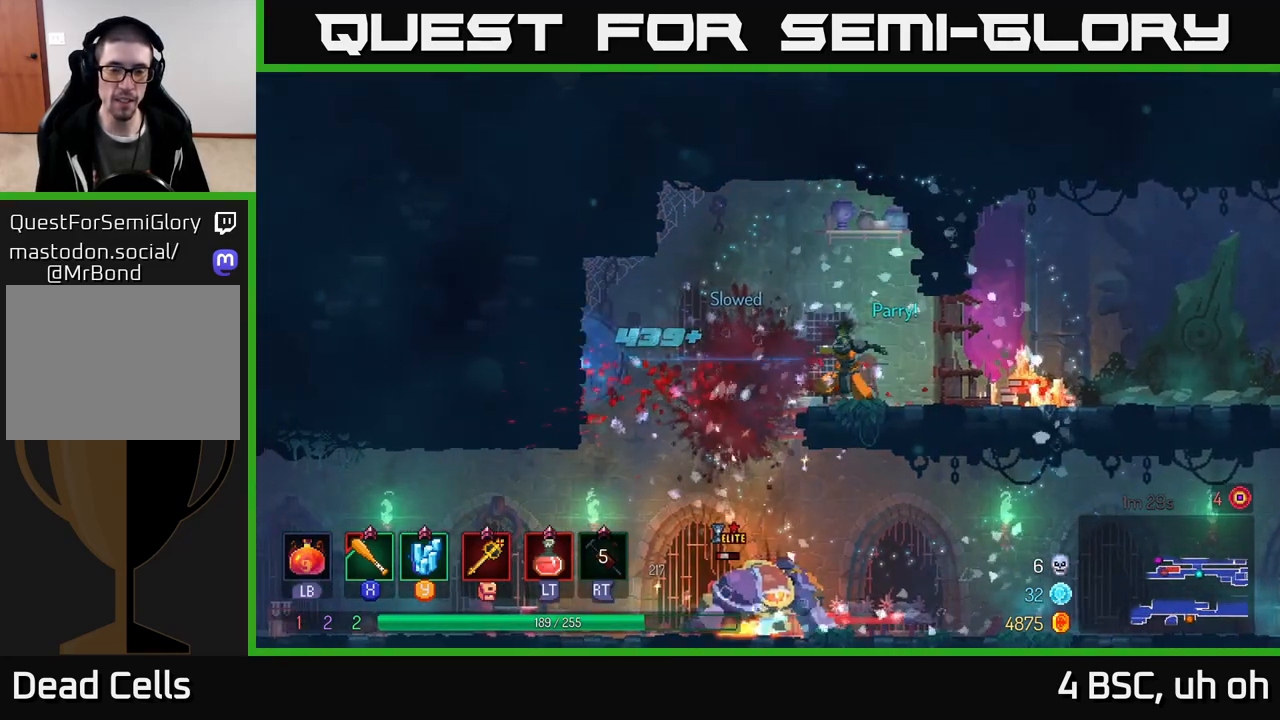
{"buttons": [], "left_stick": "left", "right_stick": "center", "events": [[17, "left_stick", "center"], [133, "left_stick", "left"], [217, "A", "down"], [383, "A", "up"]]}
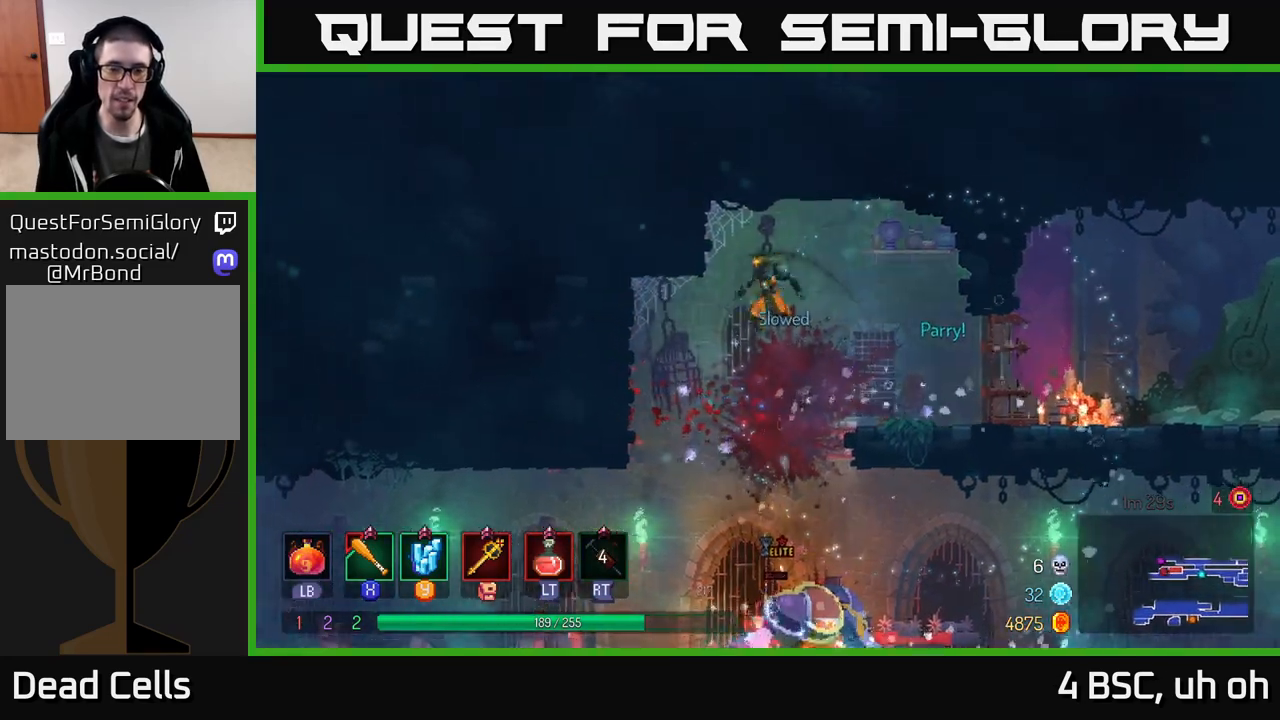
{"buttons": [], "left_stick": "right", "right_stick": "center", "events": [[33, "left_stick", "down"], [67, "A", "down"], [133, "A", "up"], [317, "left_stick", "center"], [467, "left_stick", "right"]]}
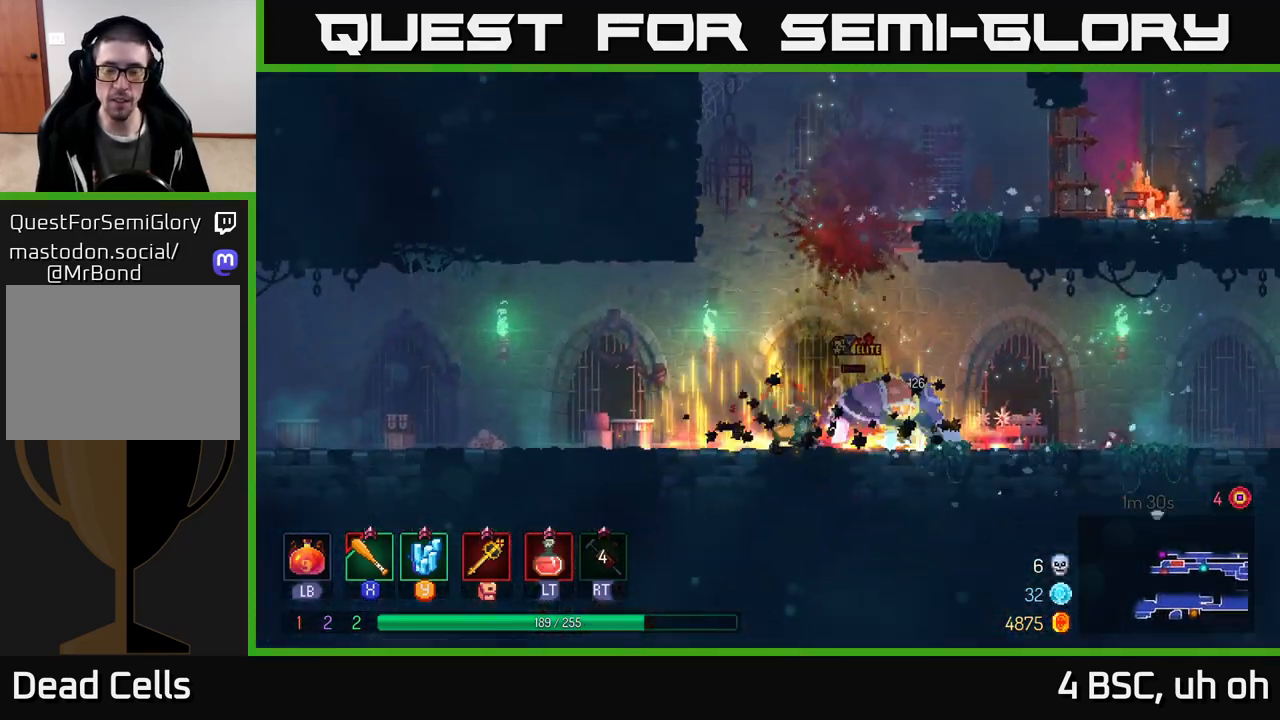
{"buttons": [], "left_stick": "center", "right_stick": "center", "events": [[117, "X", "down"], [183, "X", "up"], [433, "left_stick", "center"]]}
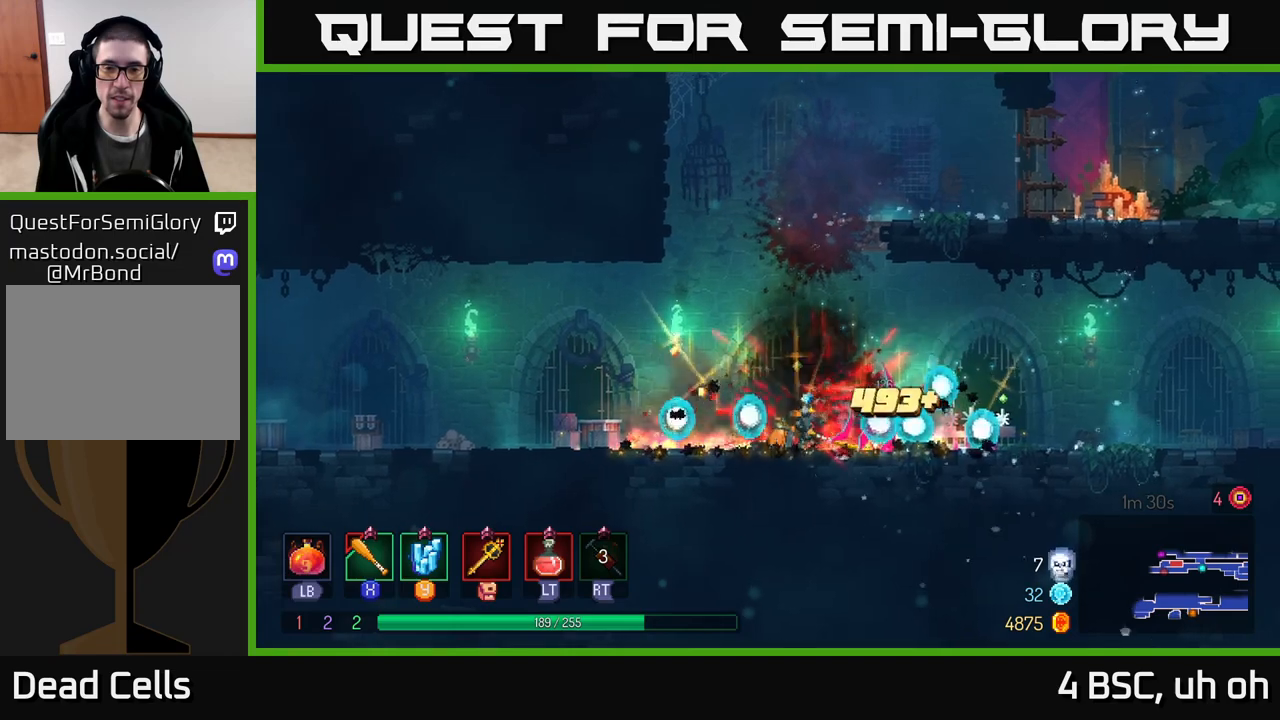
{"buttons": [], "left_stick": "center", "right_stick": "center", "events": []}
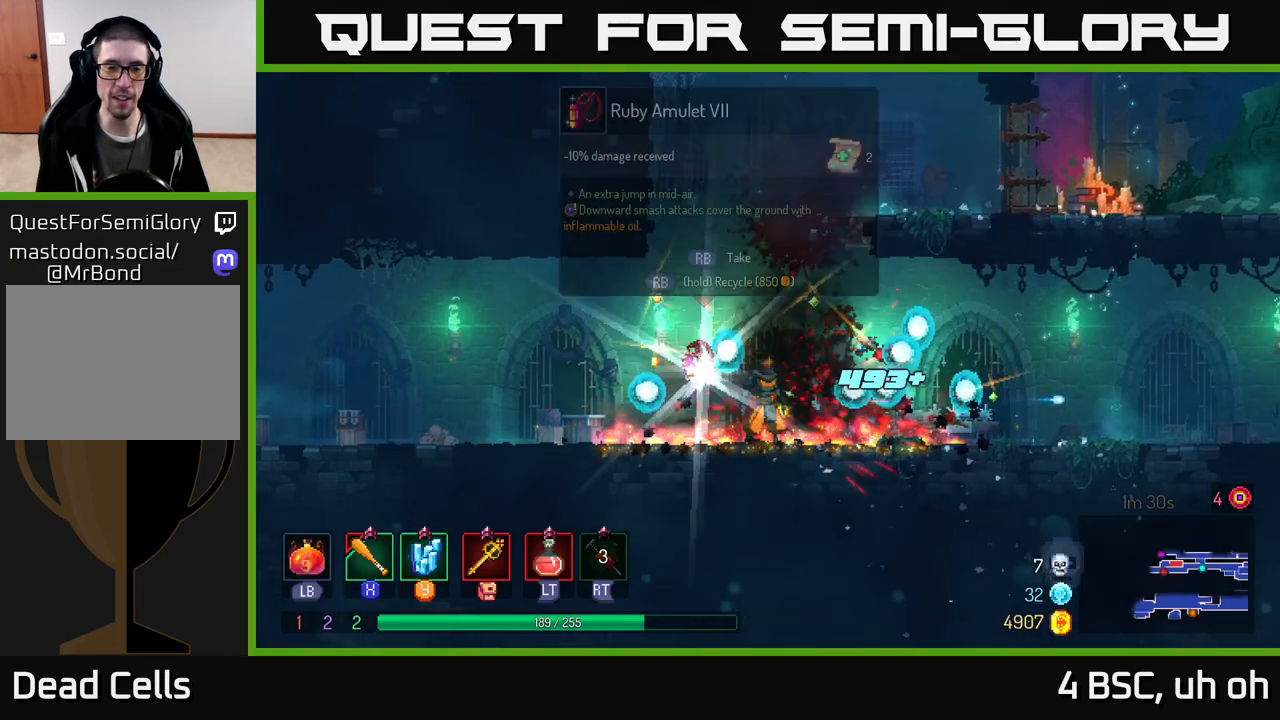
{"buttons": [], "left_stick": "center", "right_stick": "center", "events": [[217, "left_stick", "left"], [383, "left_stick", "center"], [417, "R1", "down"], [500, "R1", "up"]]}
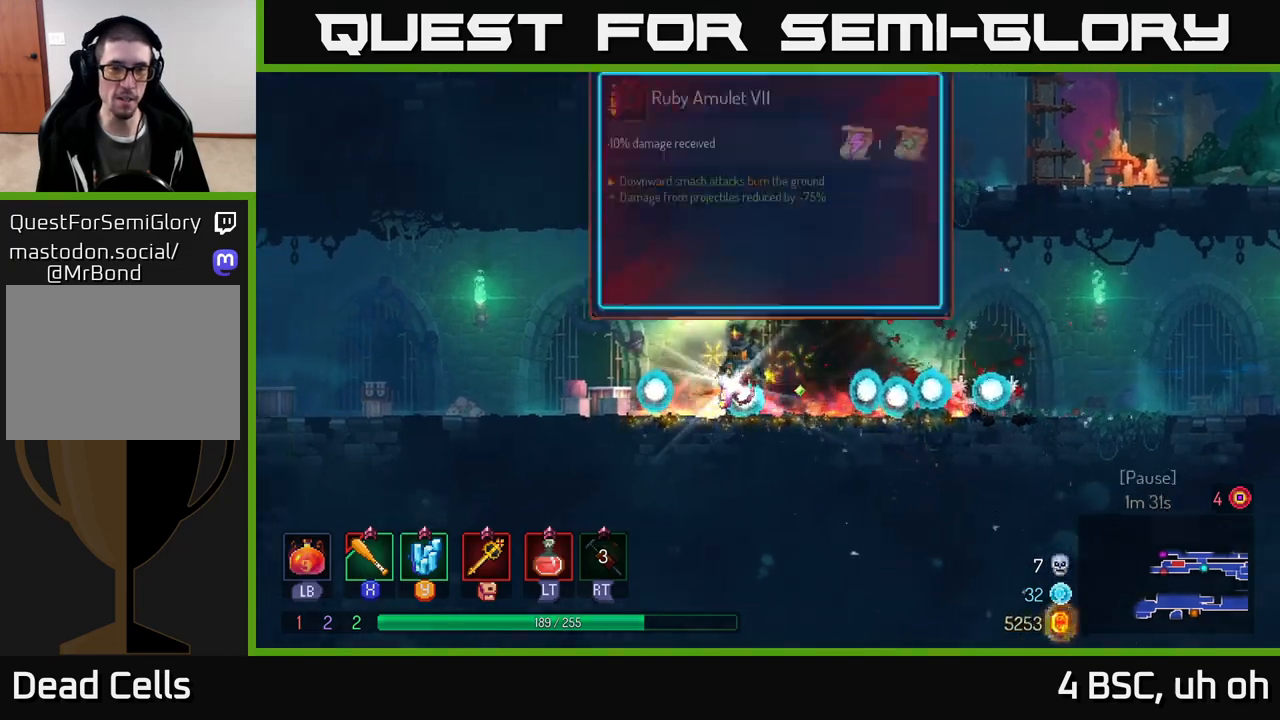
{"buttons": [], "left_stick": "center", "right_stick": "center", "events": []}
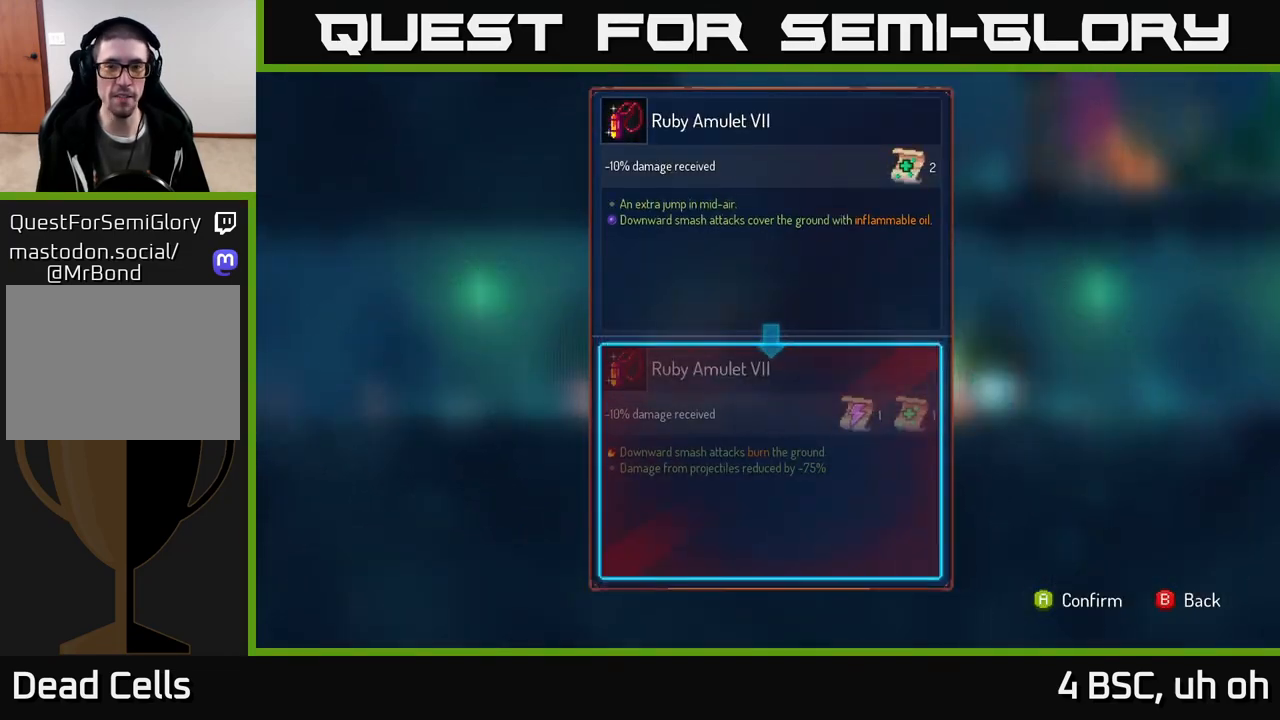
{"buttons": [], "left_stick": "center", "right_stick": "center", "events": []}
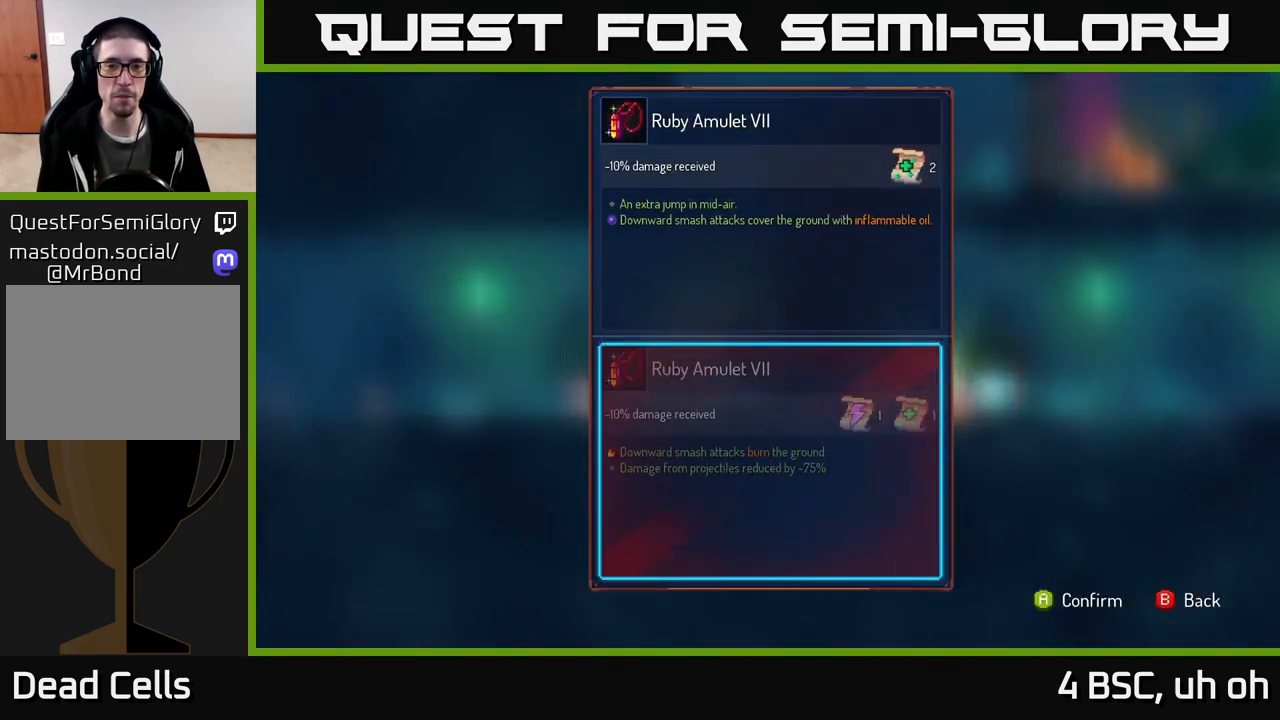
{"buttons": [], "left_stick": "center", "right_stick": "center", "events": []}
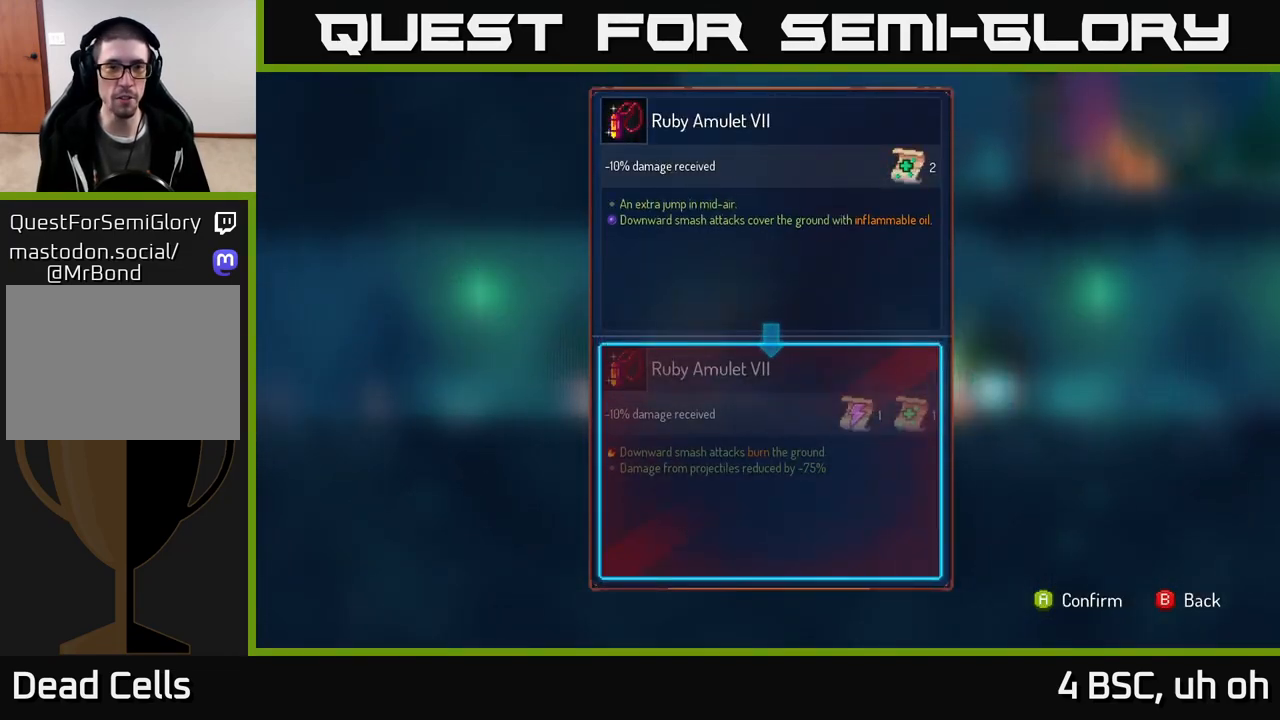
{"buttons": [], "left_stick": "center", "right_stick": "center", "events": []}
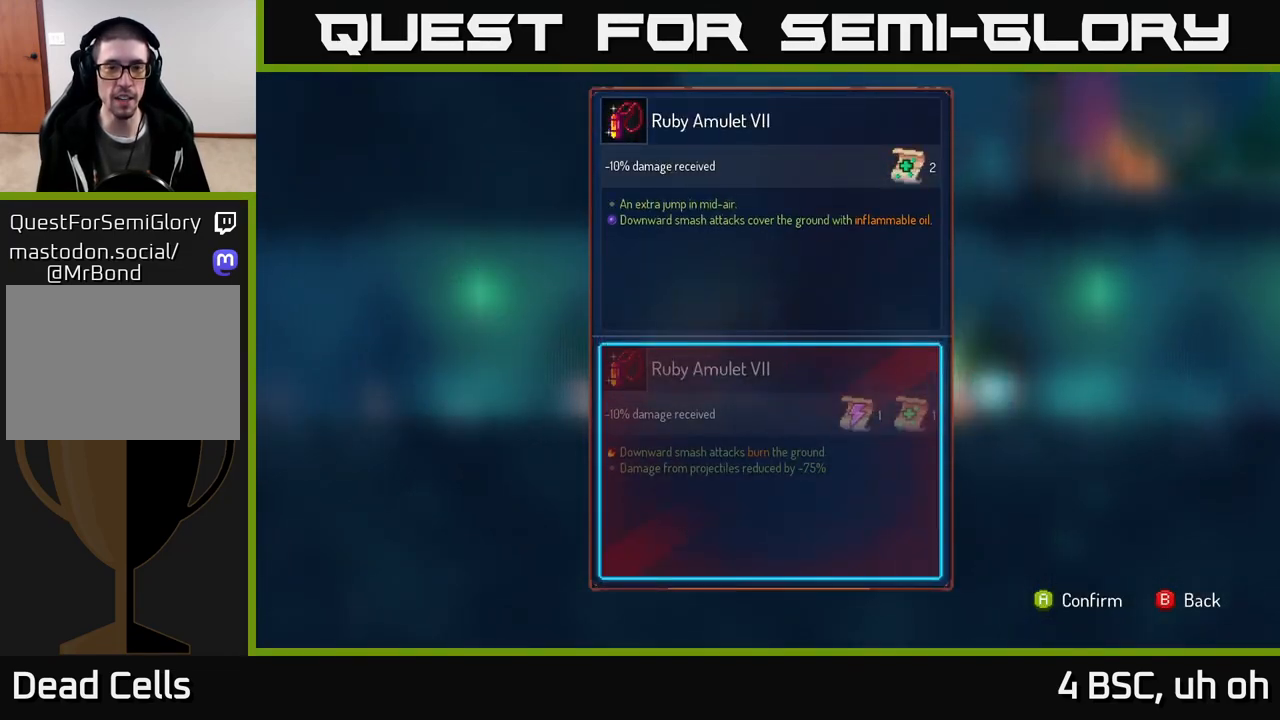
{"buttons": [], "left_stick": "center", "right_stick": "center", "events": []}
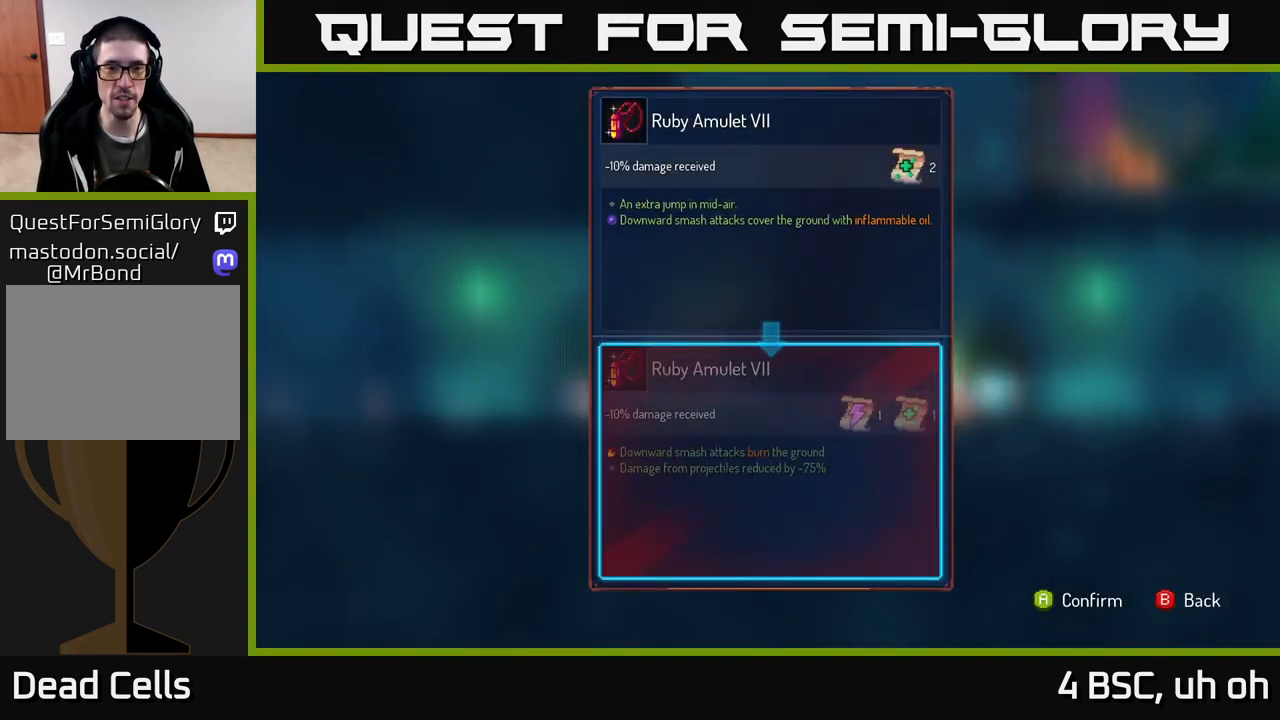
{"buttons": [], "left_stick": "center", "right_stick": "center", "events": []}
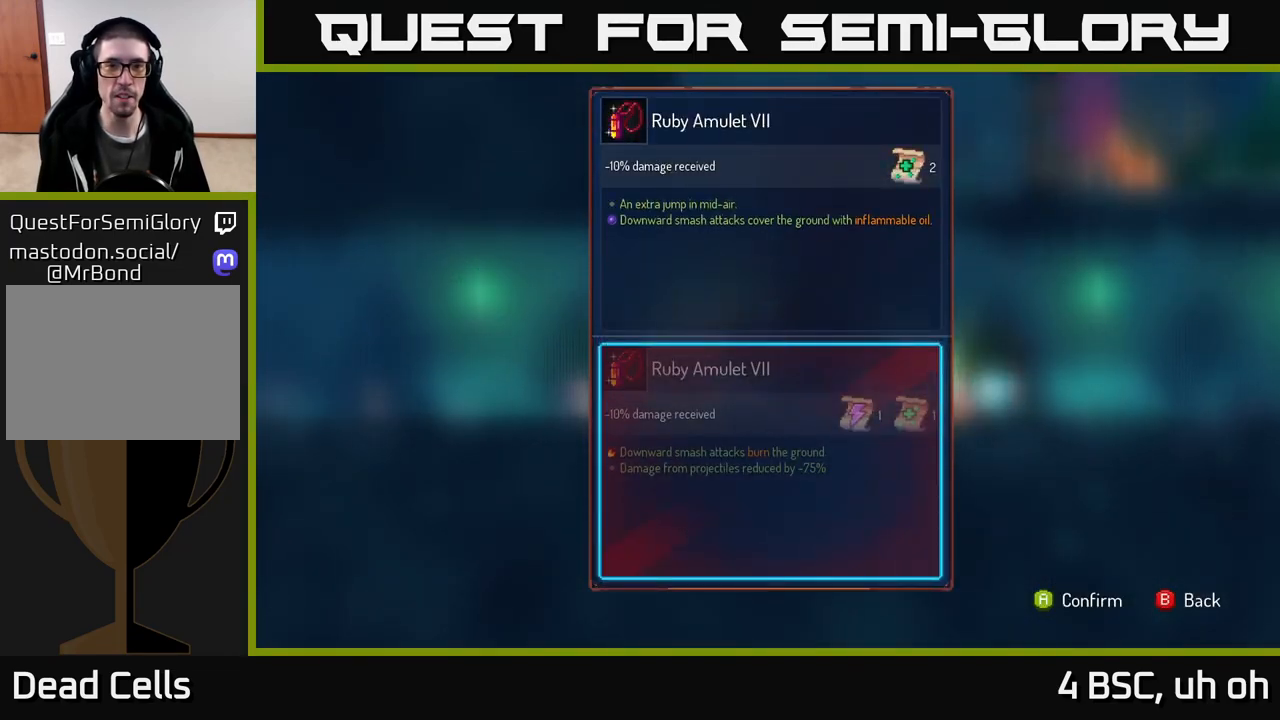
{"buttons": [], "left_stick": "center", "right_stick": "center", "events": [[267, "A", "down"], [317, "A", "up"]]}
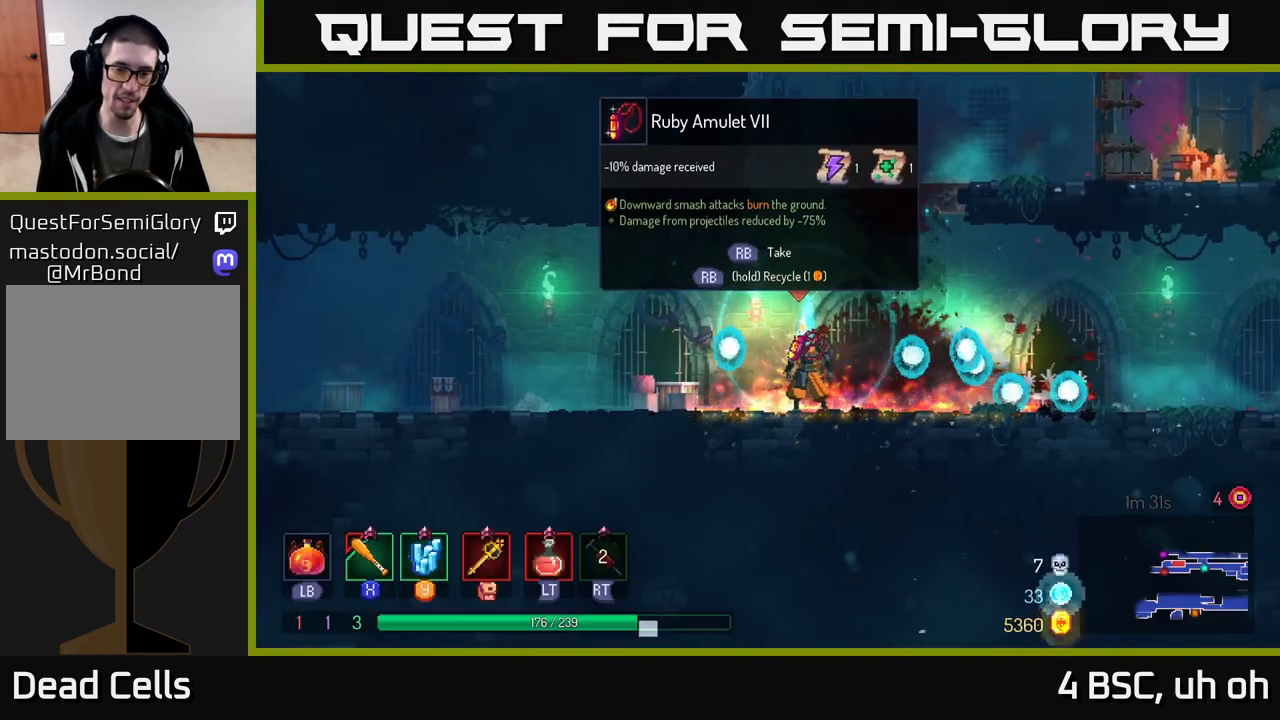
{"buttons": [], "left_stick": "center", "right_stick": "center", "events": [[367, "R1", "down"], [433, "R1", "up"]]}
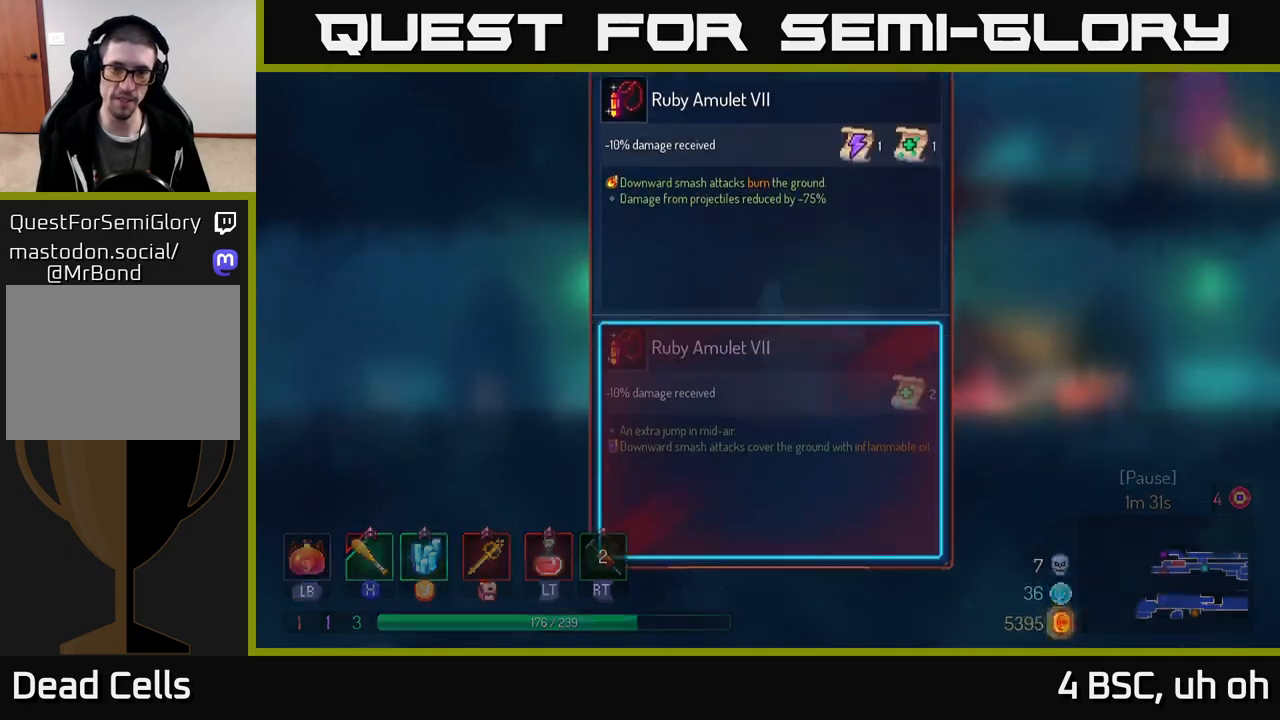
{"buttons": ["B"], "left_stick": "center", "right_stick": "center", "events": [[433, "B", "down"]]}
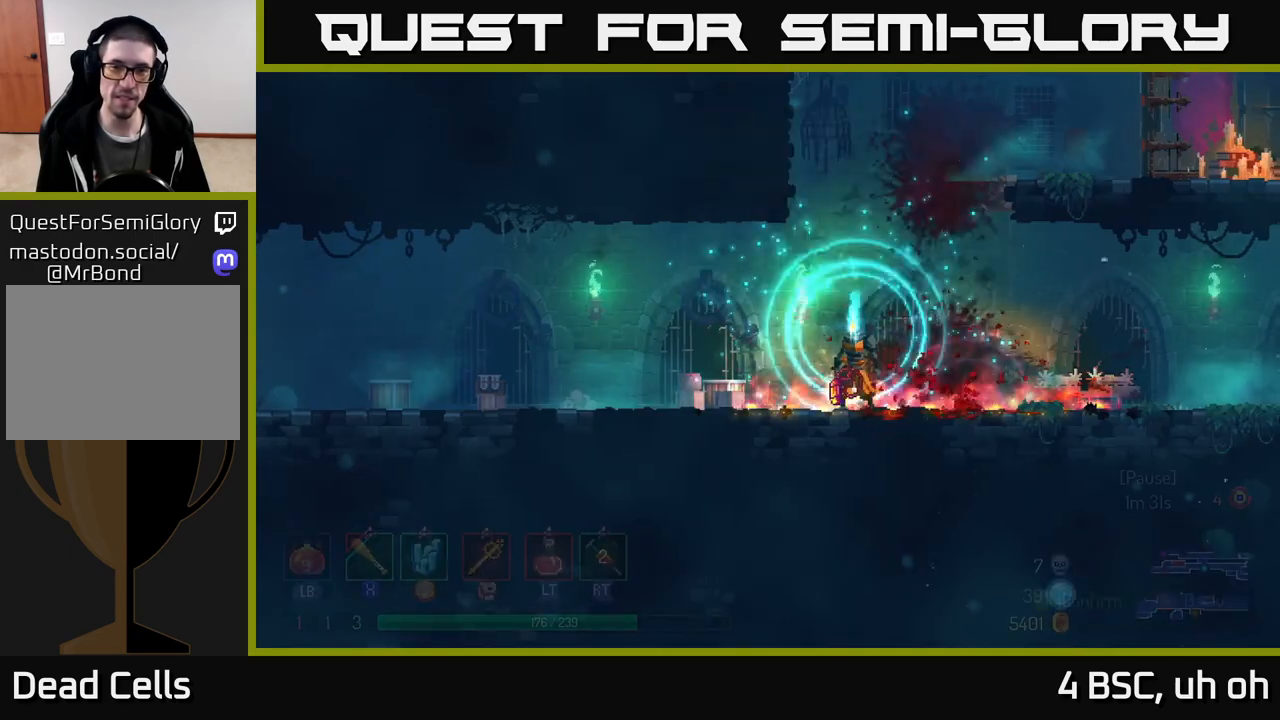
{"buttons": [], "left_stick": "right", "right_stick": "center", "events": [[17, "B", "up"], [150, "A", "down"], [150, "left_stick", "right"], [267, "A", "up"], [333, "A", "down"], [500, "A", "up"]]}
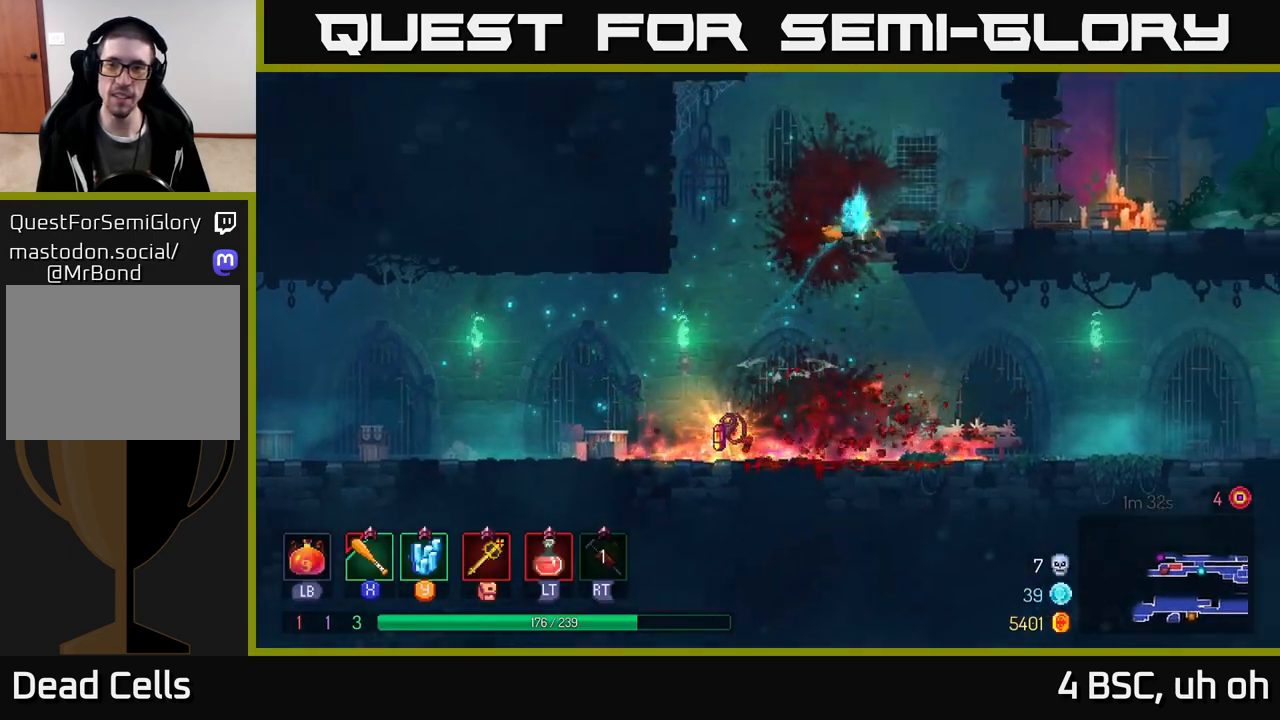
{"buttons": [], "left_stick": "left", "right_stick": "center", "events": [[250, "left_stick", "left"]]}
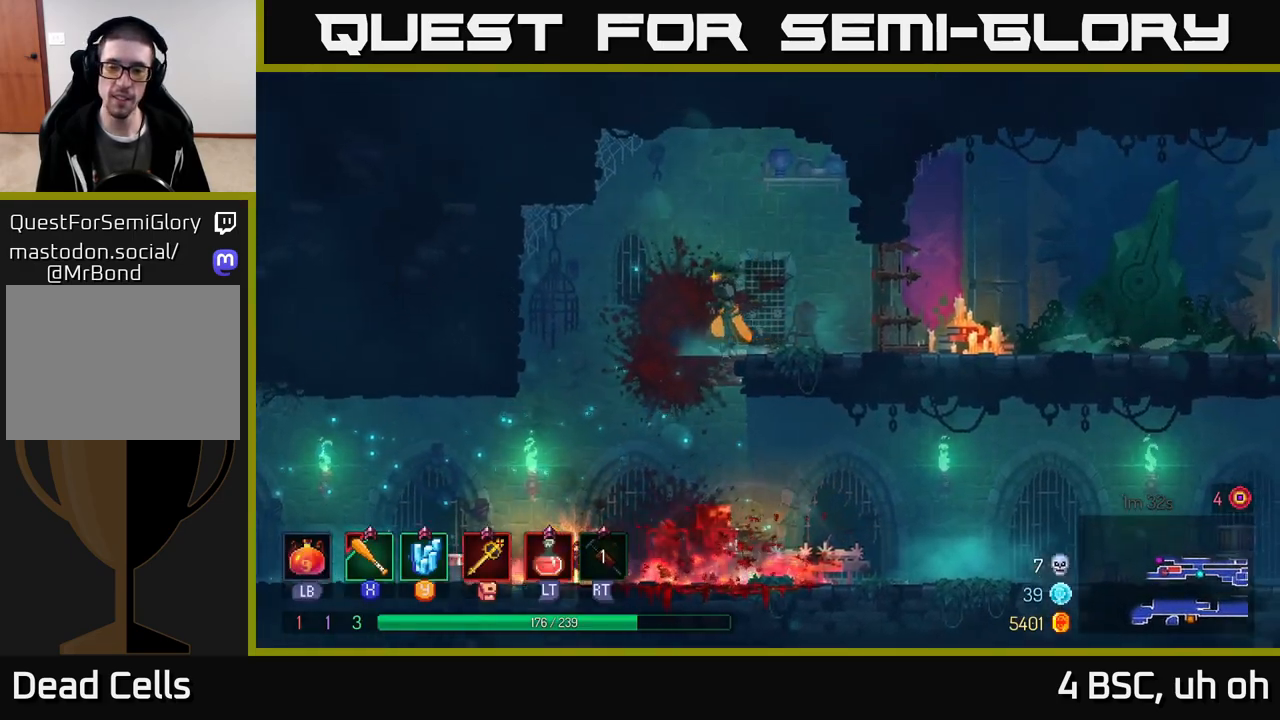
{"buttons": [], "left_stick": "left", "right_stick": "center", "events": [[283, "left_stick", "center"], [350, "left_stick", "left"]]}
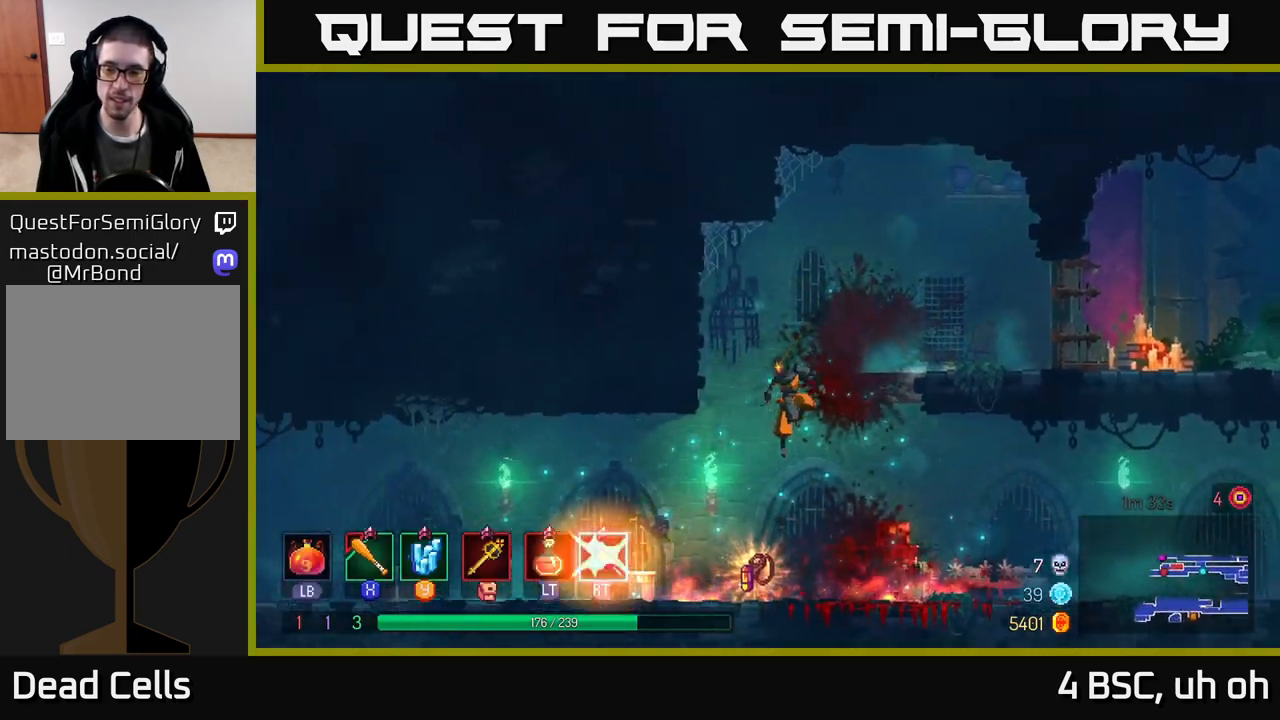
{"buttons": [], "left_stick": "left", "right_stick": "center", "events": [[233, "B", "down"], [350, "B", "up"]]}